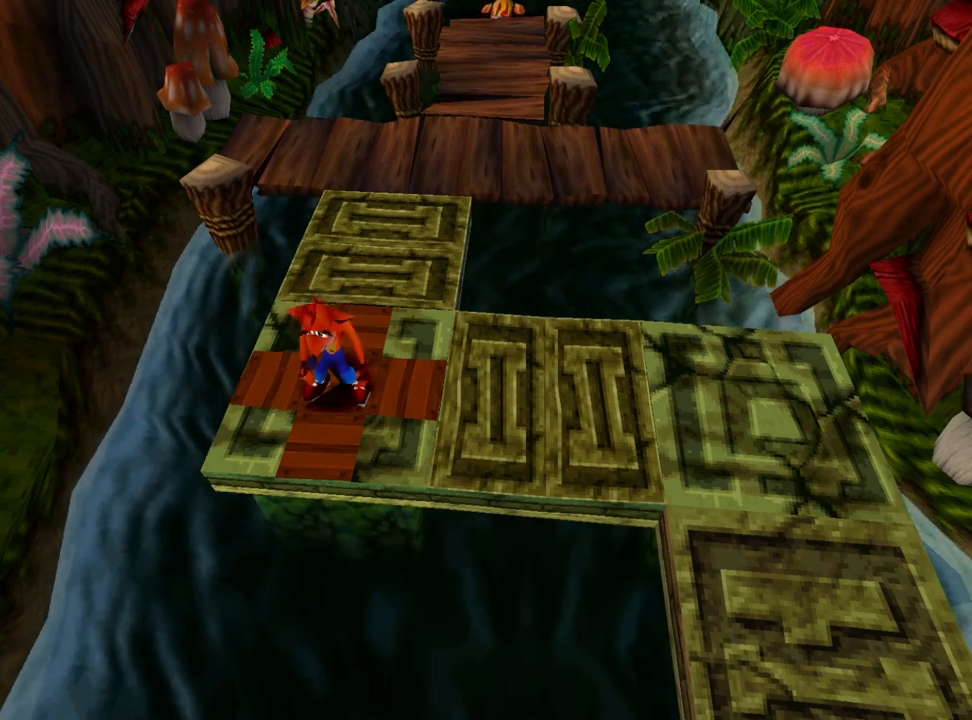
Gameplay with a controller (PlayStation layout); each line is a JSON object with the inputs held at the frame after it. "events" lists button and stick changes between this image and that frame as [ms after this image, input, new state], when the widget could be followed in between. Not read: left_stick right_stick.
{"buttons": [], "events": [[100, "START", "down"], [233, "START", "up"]]}
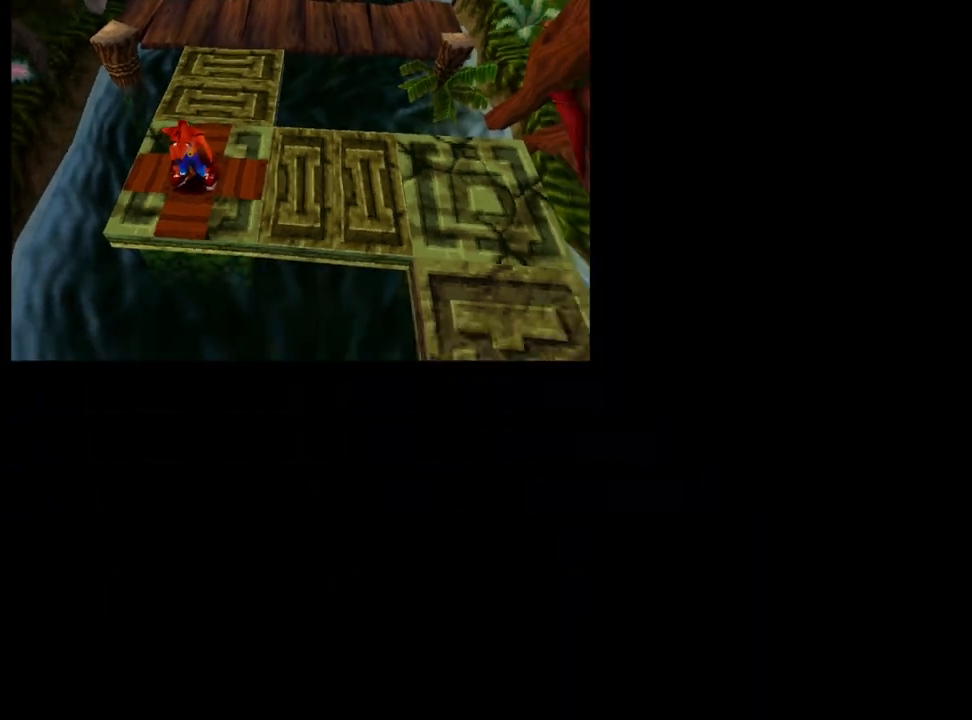
{"buttons": [], "events": [[333, "DPAD_DOWN", "down"], [467, "DPAD_DOWN", "up"]]}
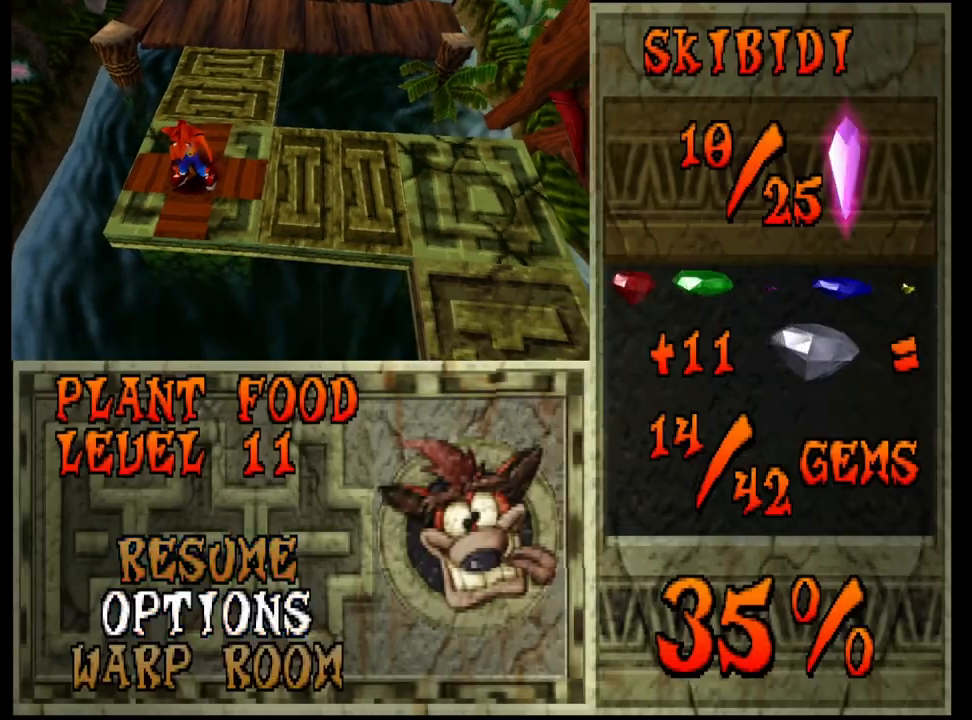
{"buttons": [], "events": [[133, "DPAD_DOWN", "down"], [233, "DPAD_DOWN", "up"], [367, "CROSS", "down"], [467, "CROSS", "up"]]}
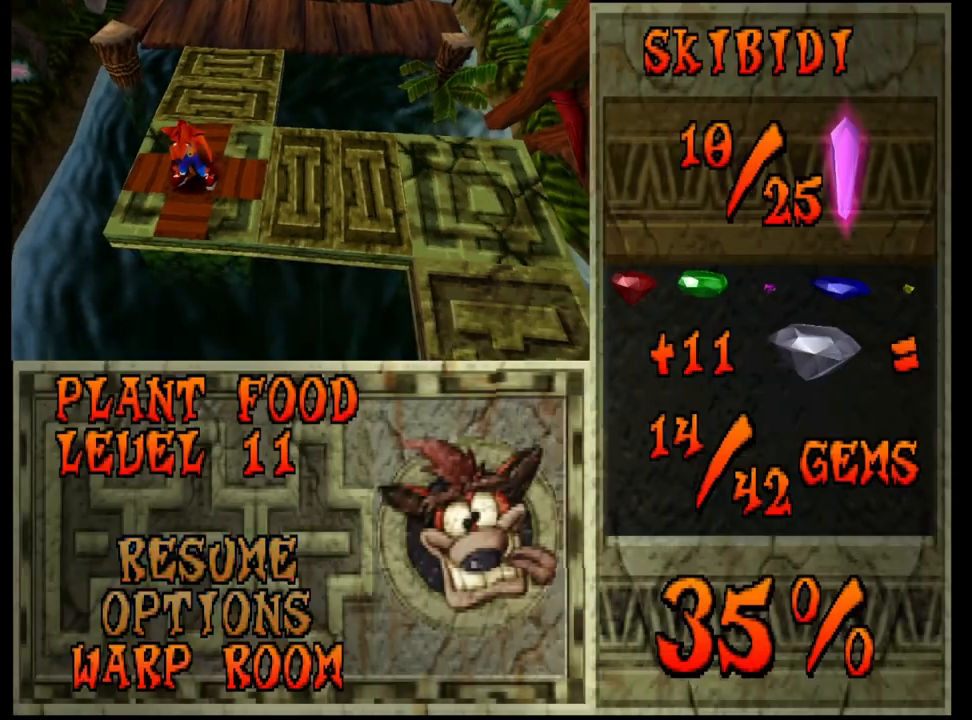
{"buttons": [], "events": []}
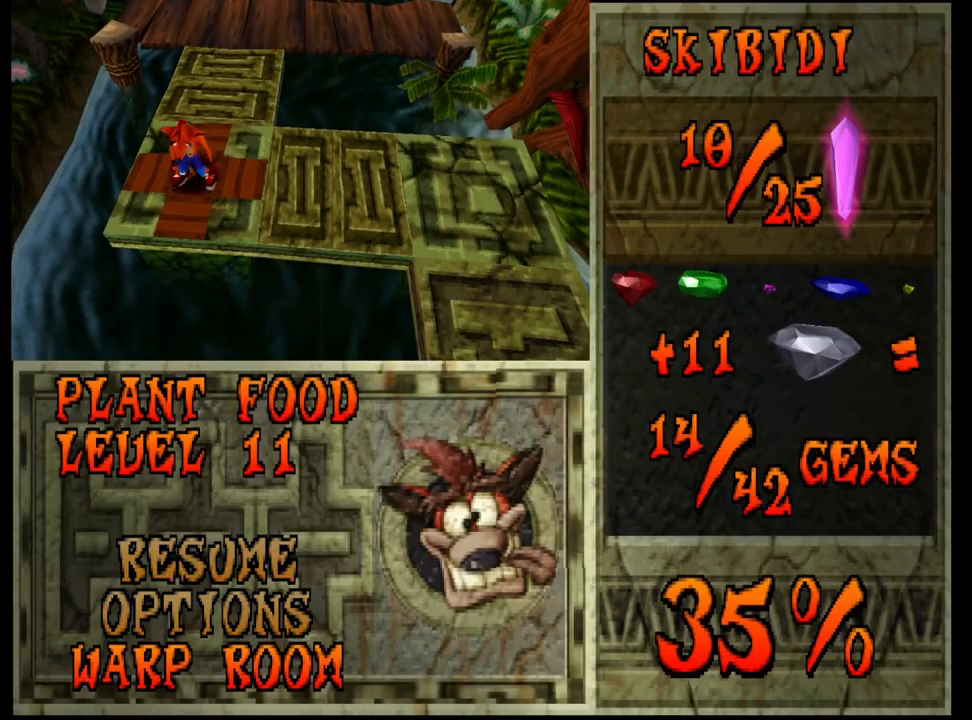
{"buttons": [], "events": []}
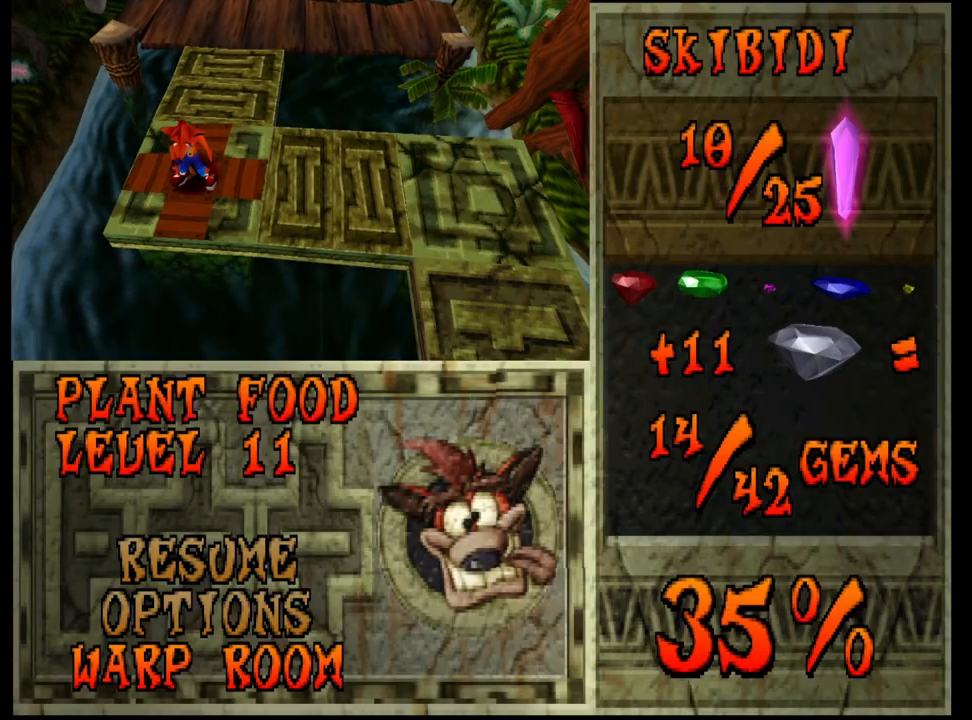
{"buttons": ["CROSS", "DPAD_UP"], "events": [[233, "CROSS", "down"], [233, "DPAD_UP", "down"]]}
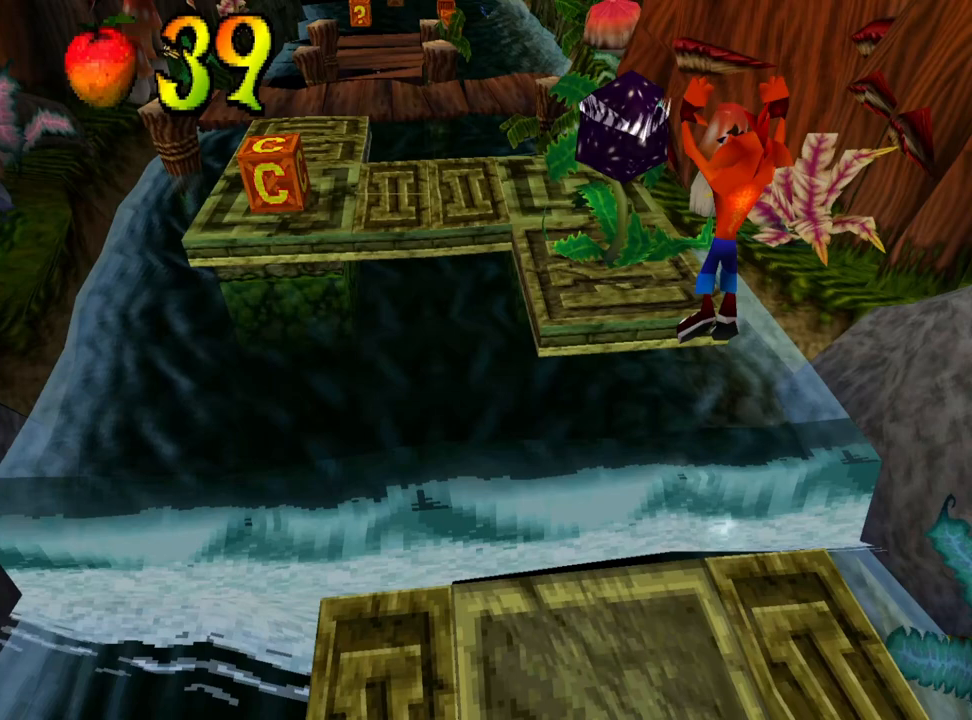
{"buttons": ["CROSS", "DPAD_UP"], "events": []}
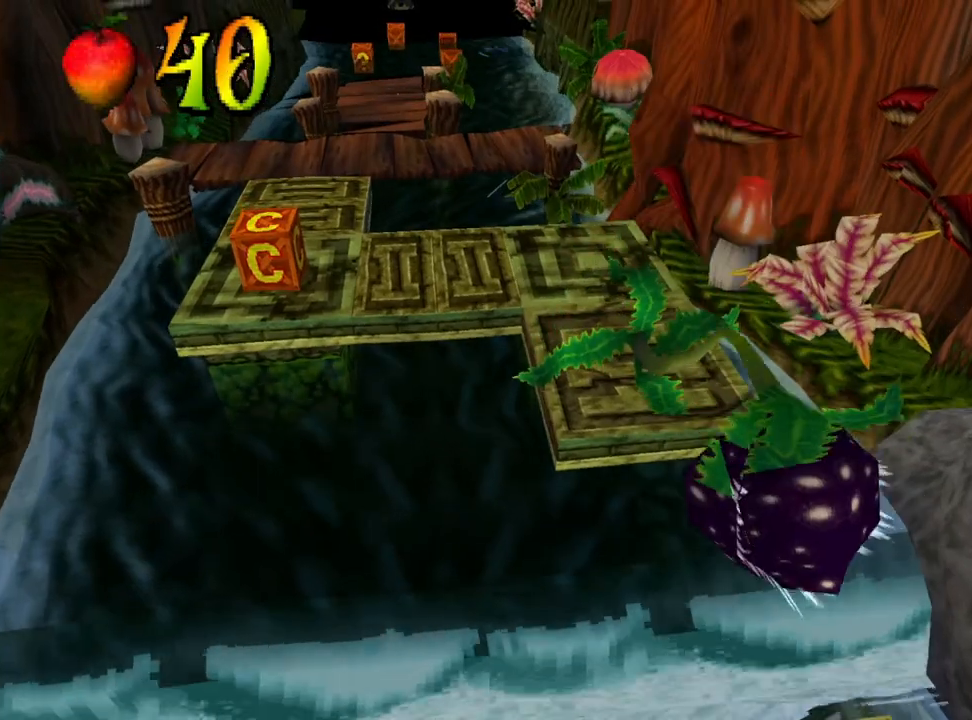
{"buttons": [], "events": [[233, "DPAD_UP", "up"], [333, "CROSS", "up"]]}
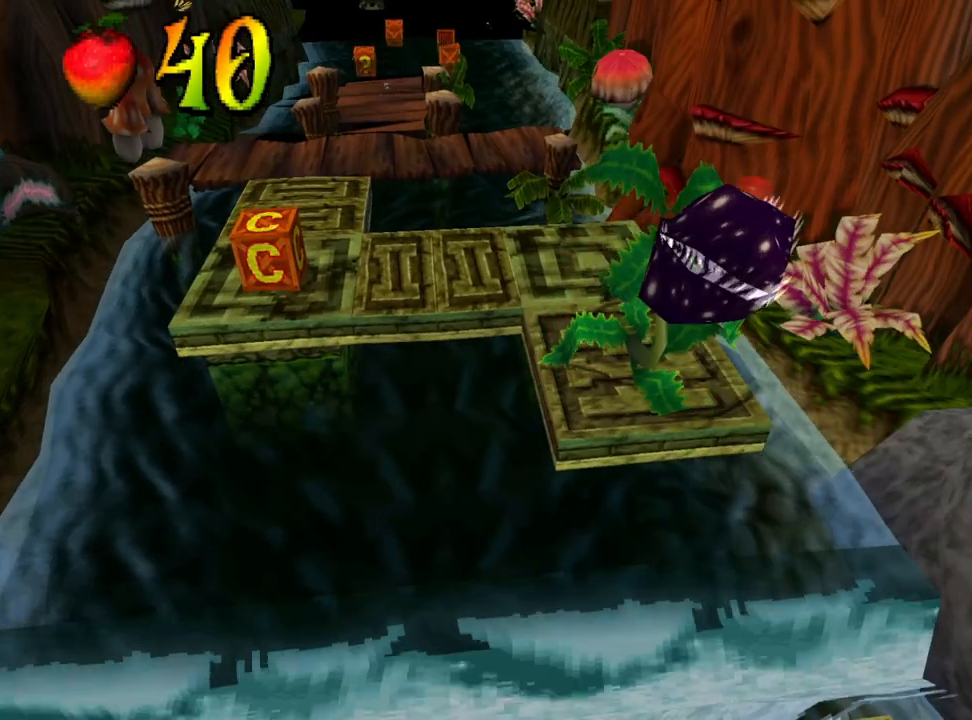
{"buttons": [], "events": []}
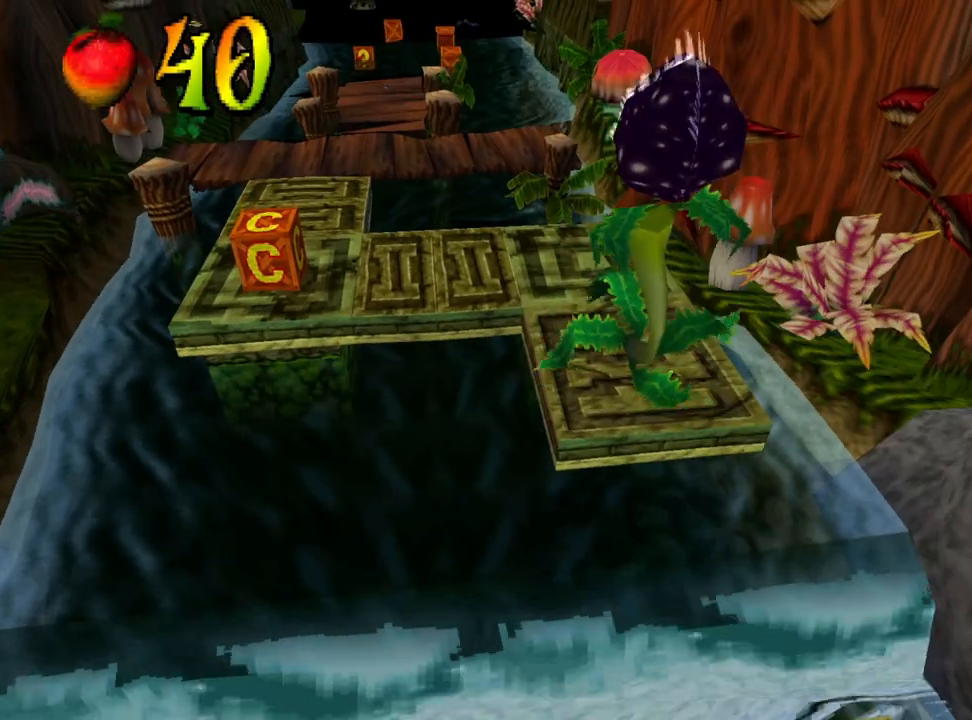
{"buttons": [], "events": []}
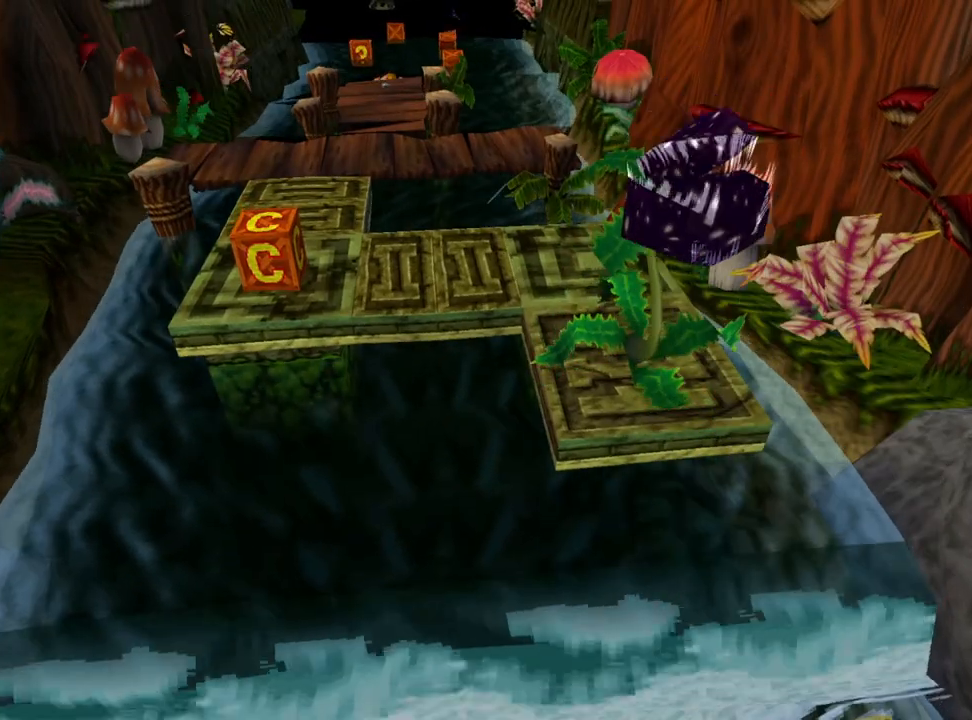
{"buttons": [], "events": []}
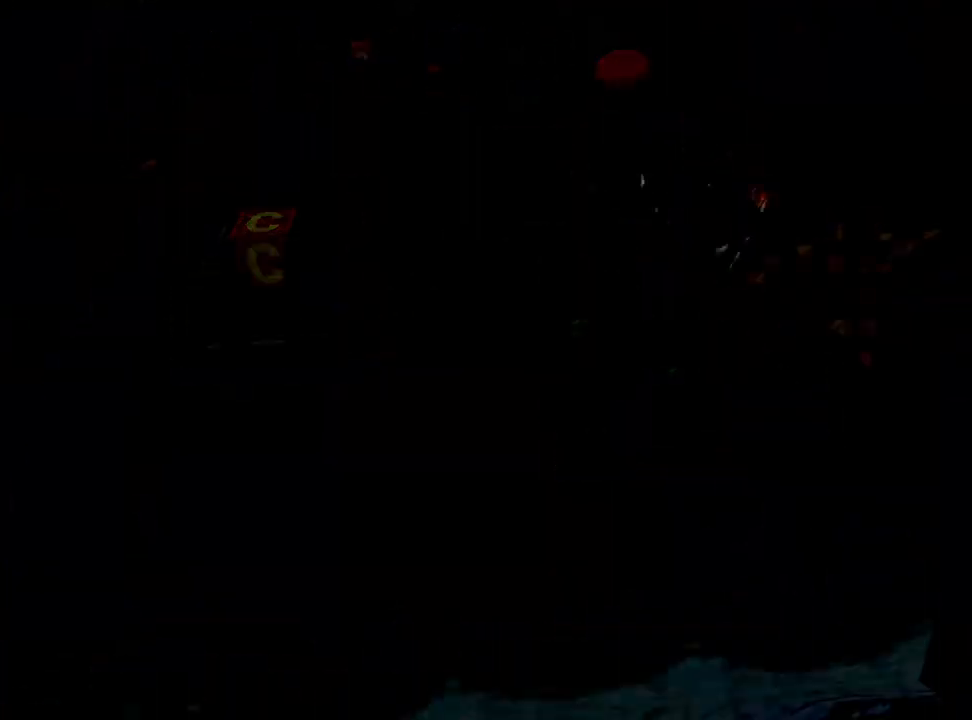
{"buttons": [], "events": []}
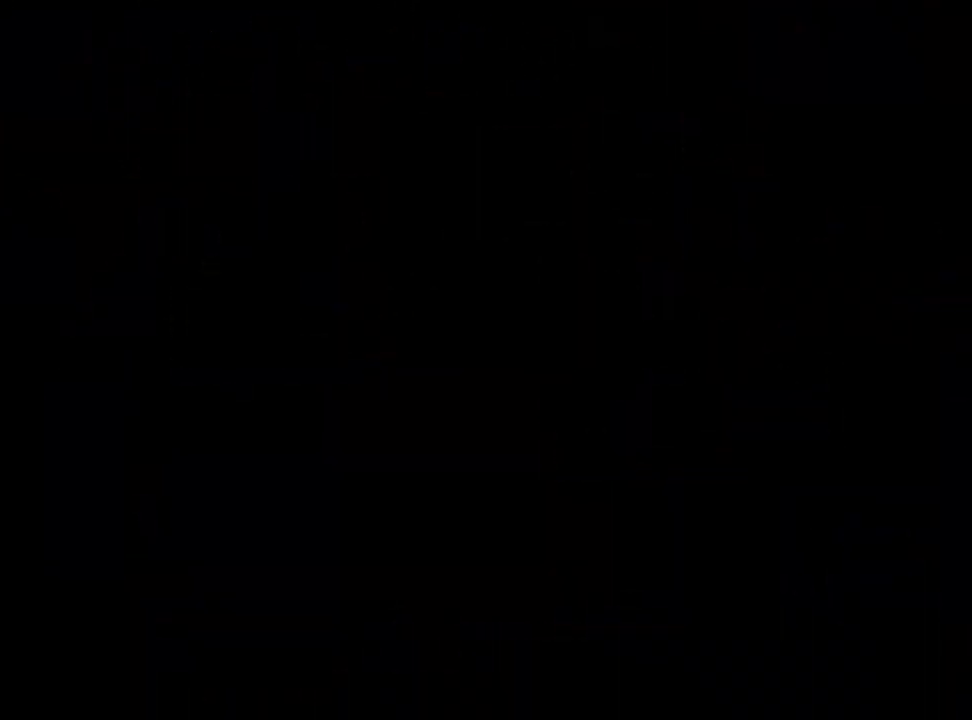
{"buttons": [], "events": []}
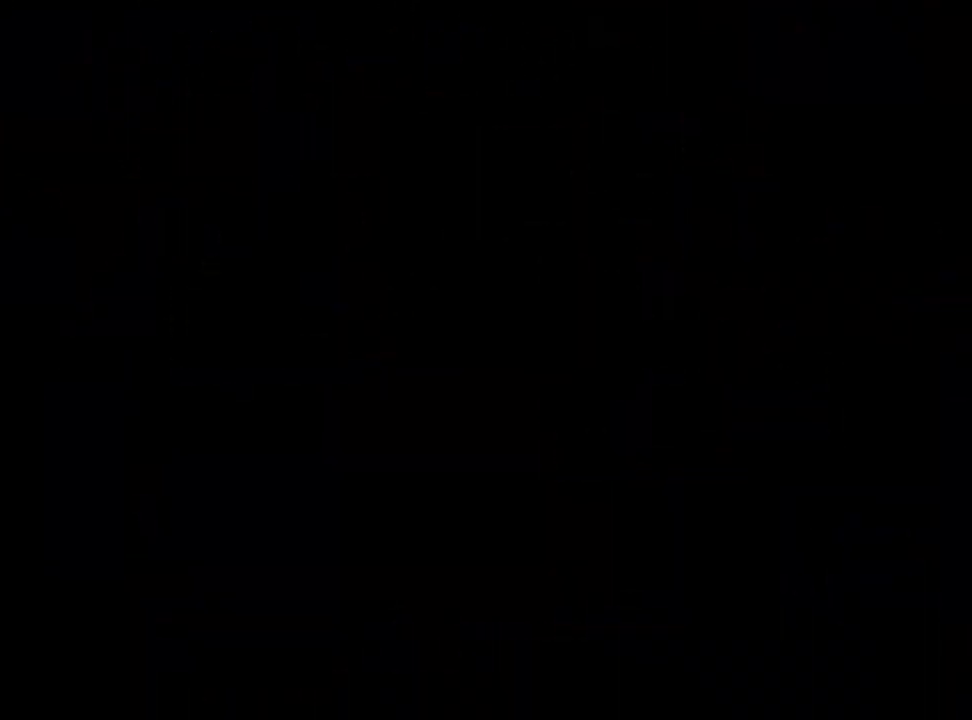
{"buttons": [], "events": []}
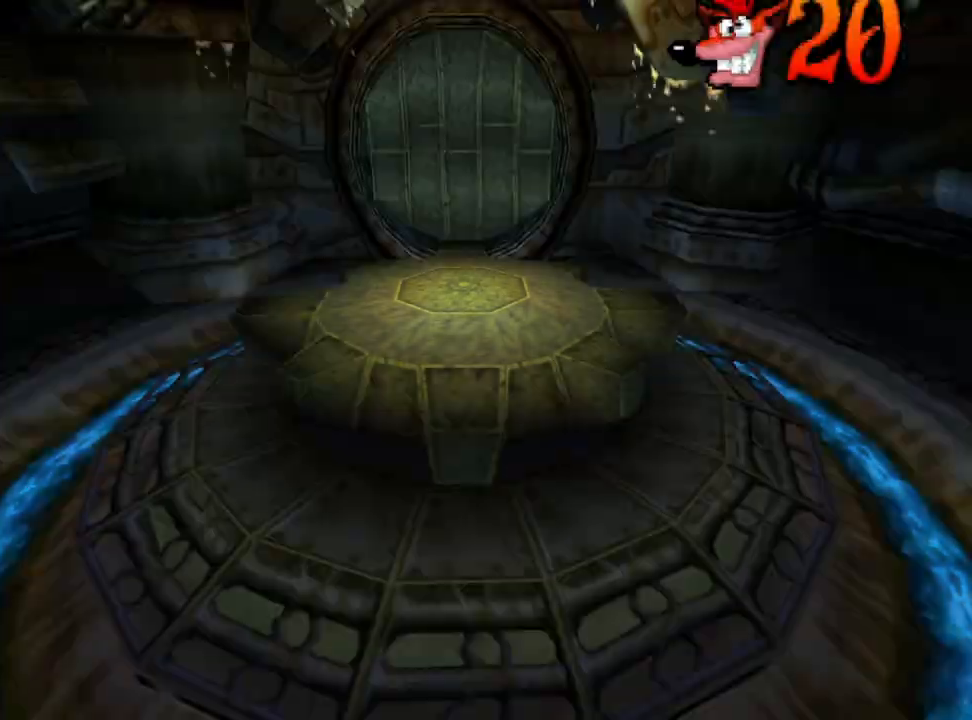
{"buttons": [], "events": []}
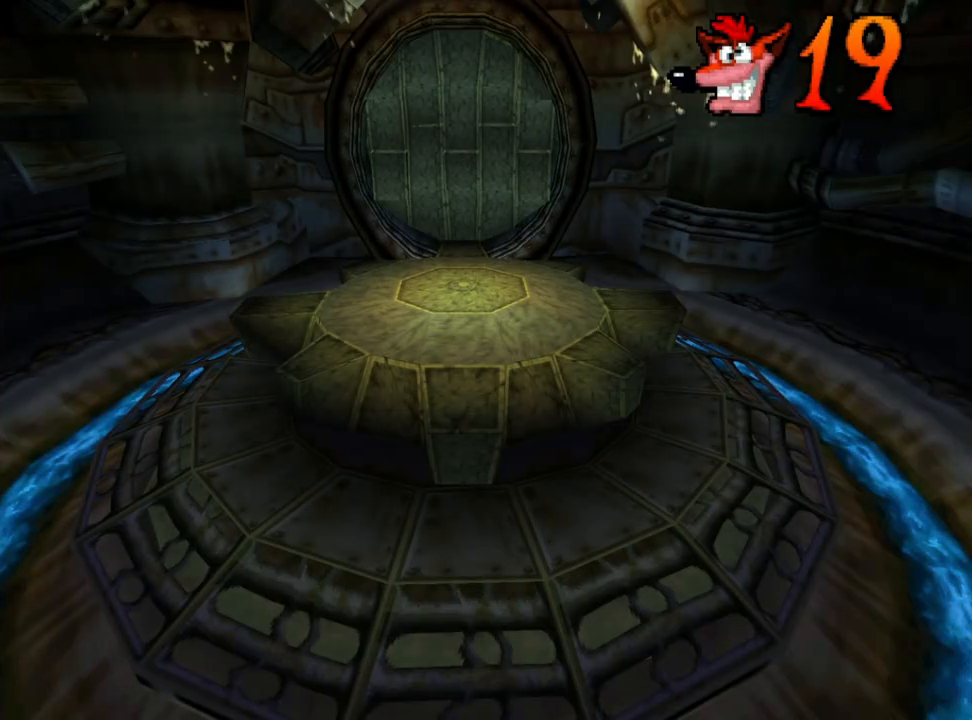
{"buttons": [], "events": []}
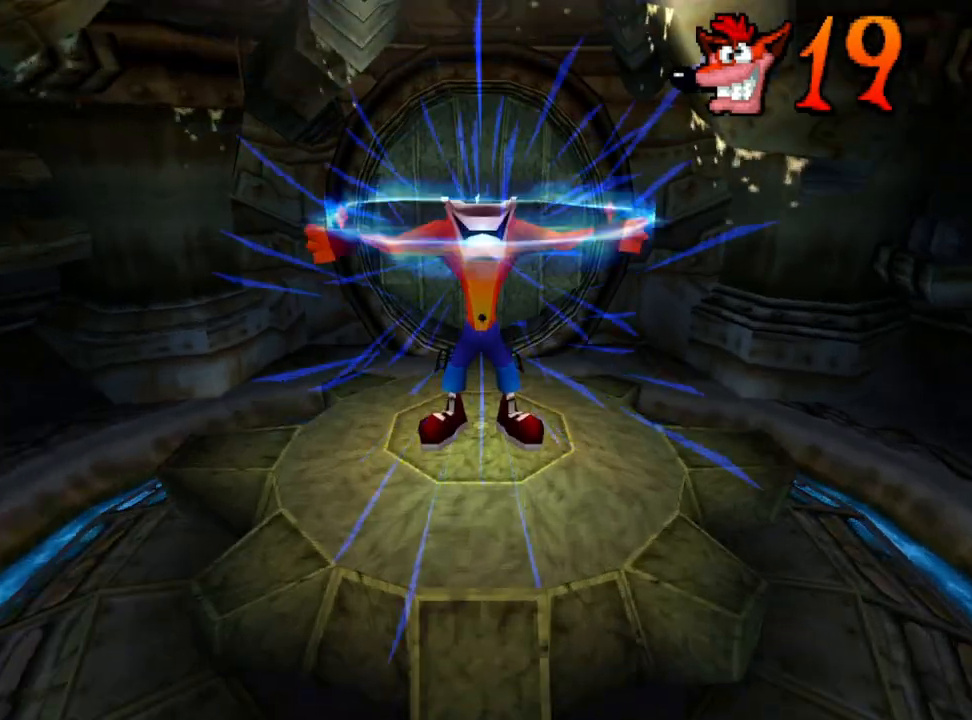
{"buttons": ["DPAD_UP"], "events": [[333, "DPAD_UP", "down"]]}
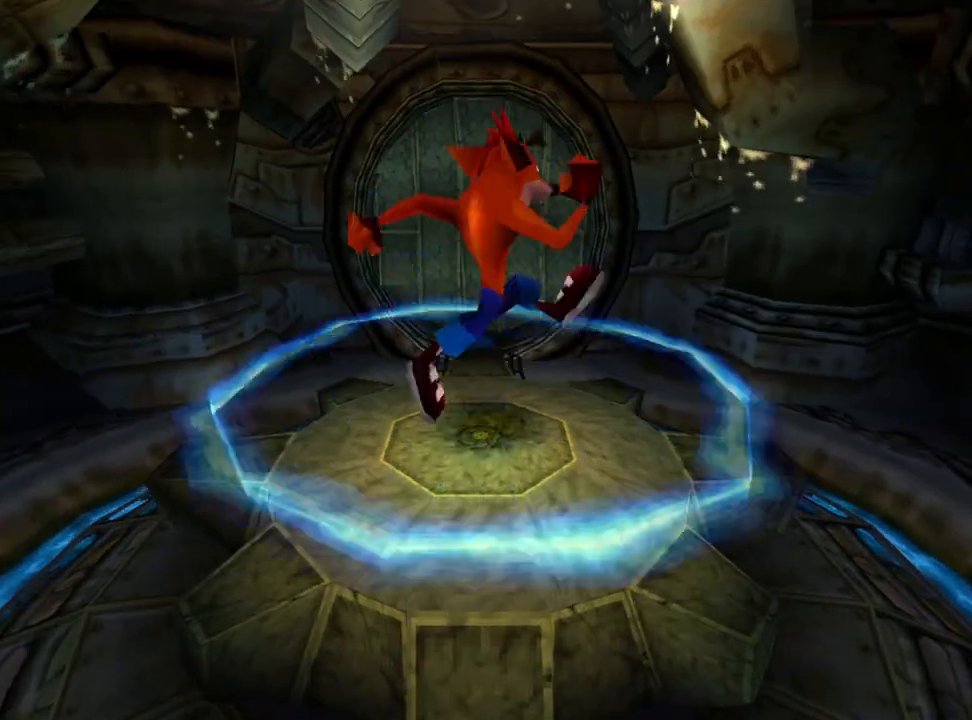
{"buttons": ["DPAD_UP"], "events": []}
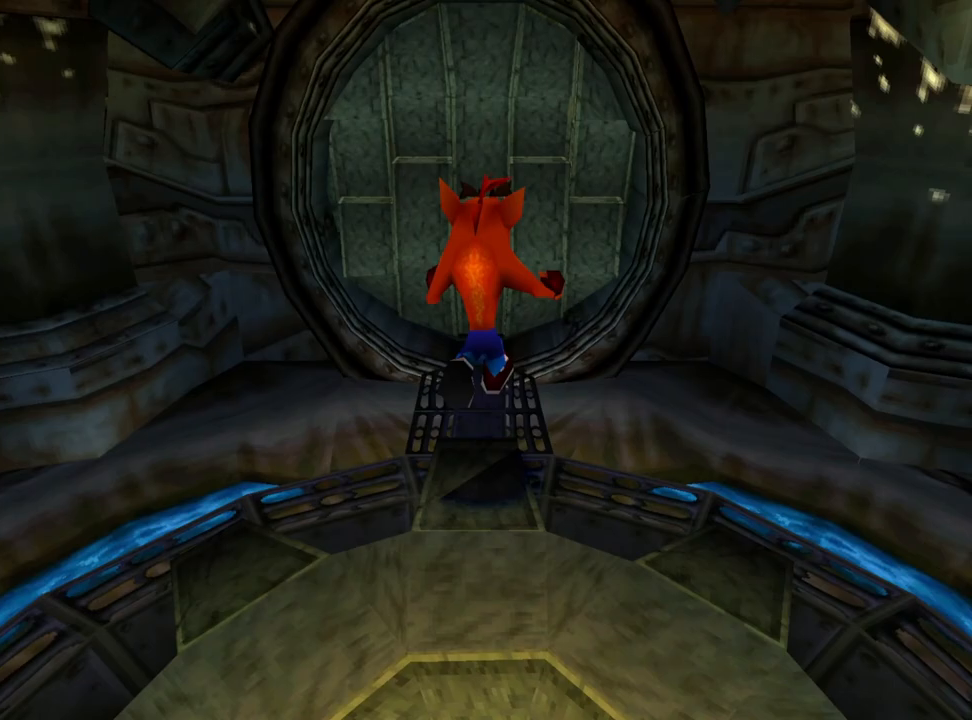
{"buttons": ["DPAD_UP"], "events": []}
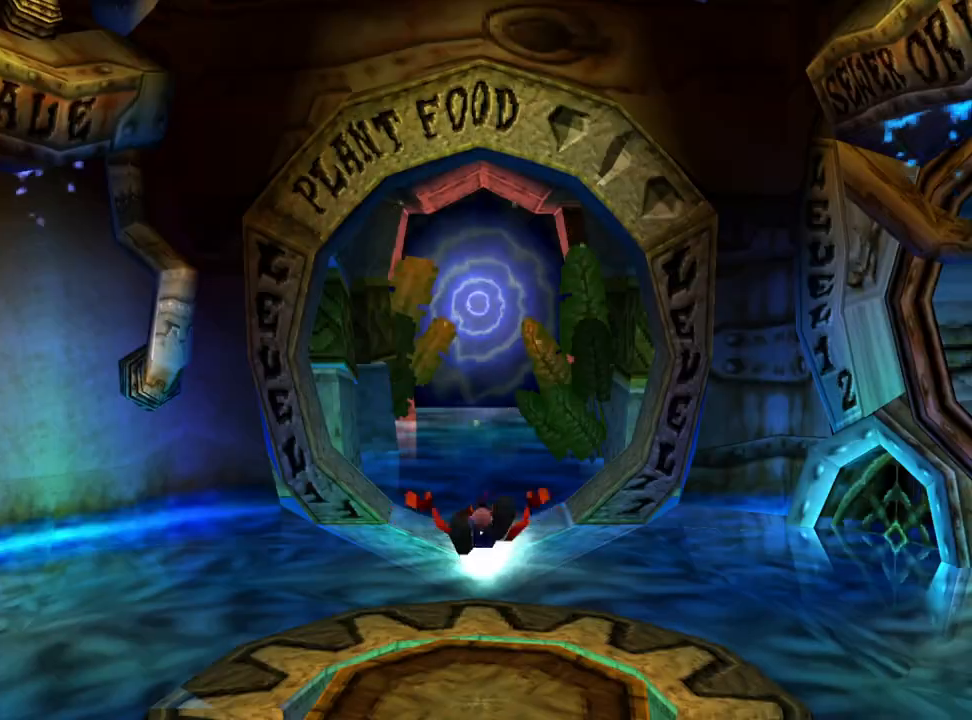
{"buttons": ["DPAD_UP", "DPAD_RIGHT"], "events": [[500, "DPAD_RIGHT", "down"]]}
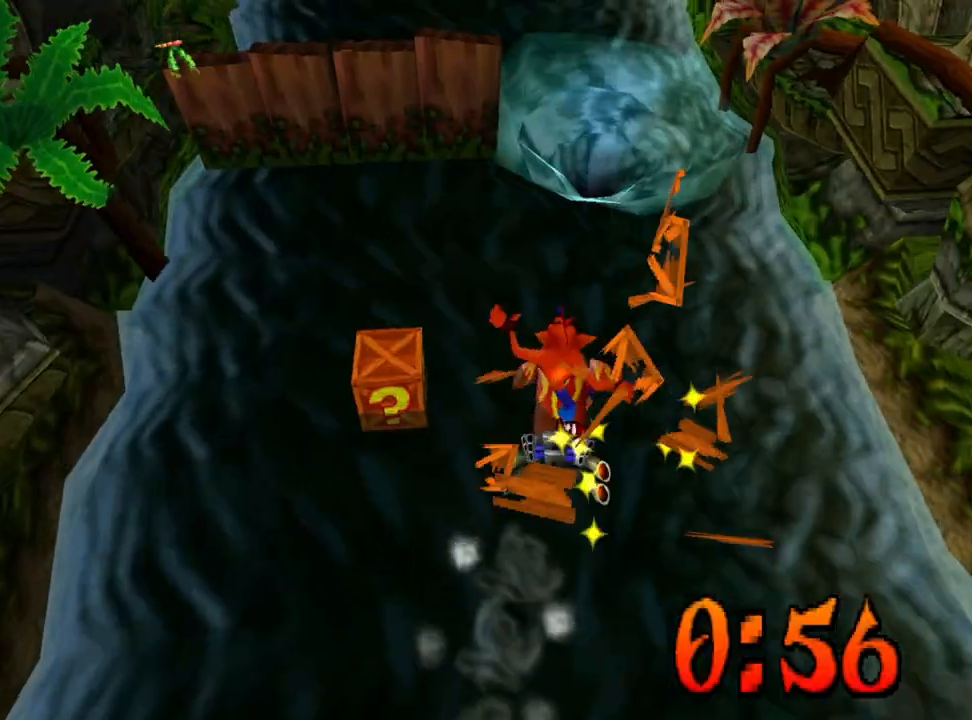
{"buttons": ["DPAD_UP", "DPAD_RIGHT"], "events": []}
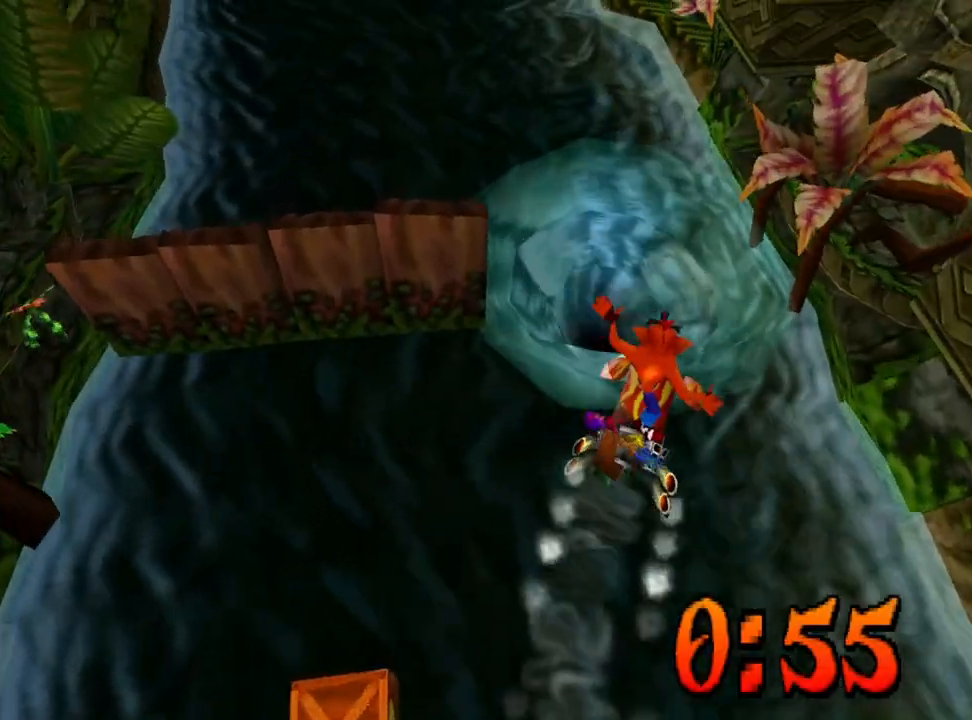
{"buttons": ["DPAD_UP"], "events": [[267, "DPAD_RIGHT", "up"]]}
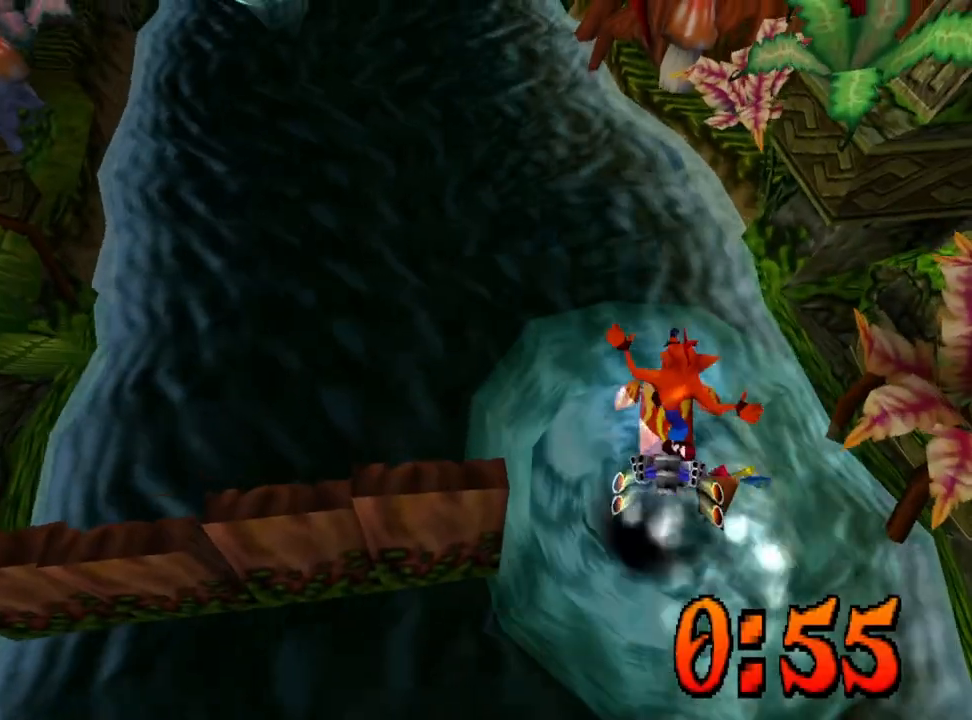
{"buttons": ["CROSS", "DPAD_UP"], "events": [[33, "DPAD_LEFT", "down"], [167, "CROSS", "down"], [233, "DPAD_LEFT", "up"], [267, "CROSS", "up"], [333, "DPAD_LEFT", "down"], [367, "CROSS", "down"], [400, "CROSS", "up"], [400, "DPAD_LEFT", "up"], [467, "CROSS", "down"]]}
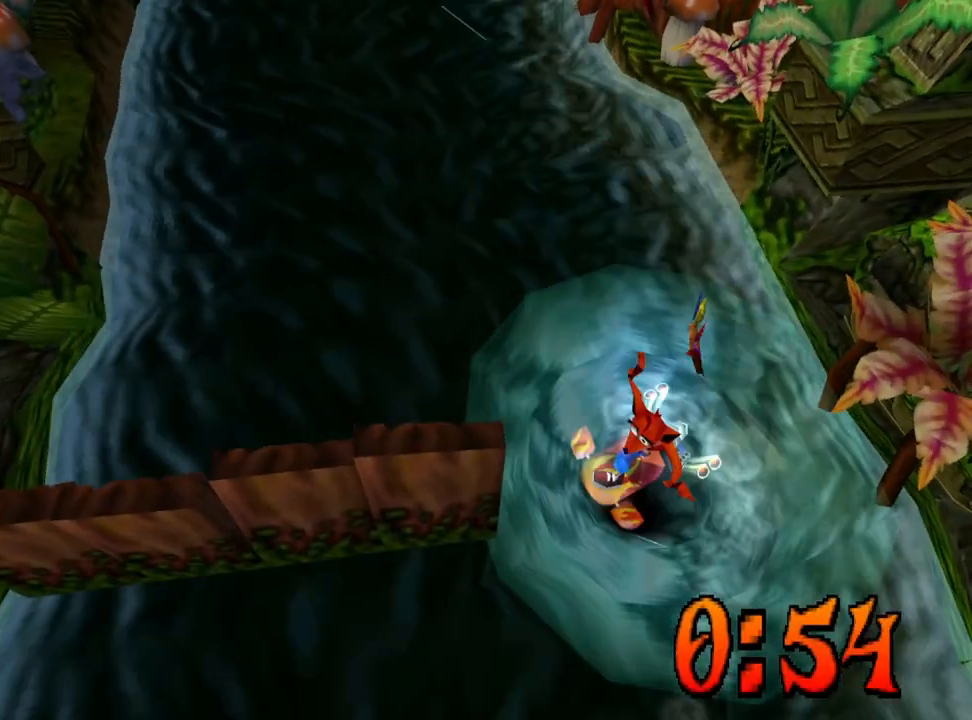
{"buttons": ["CROSS"], "events": [[33, "CROSS", "up"], [100, "CROSS", "down"], [200, "CROSS", "up"], [233, "DPAD_UP", "up"], [467, "CROSS", "down"]]}
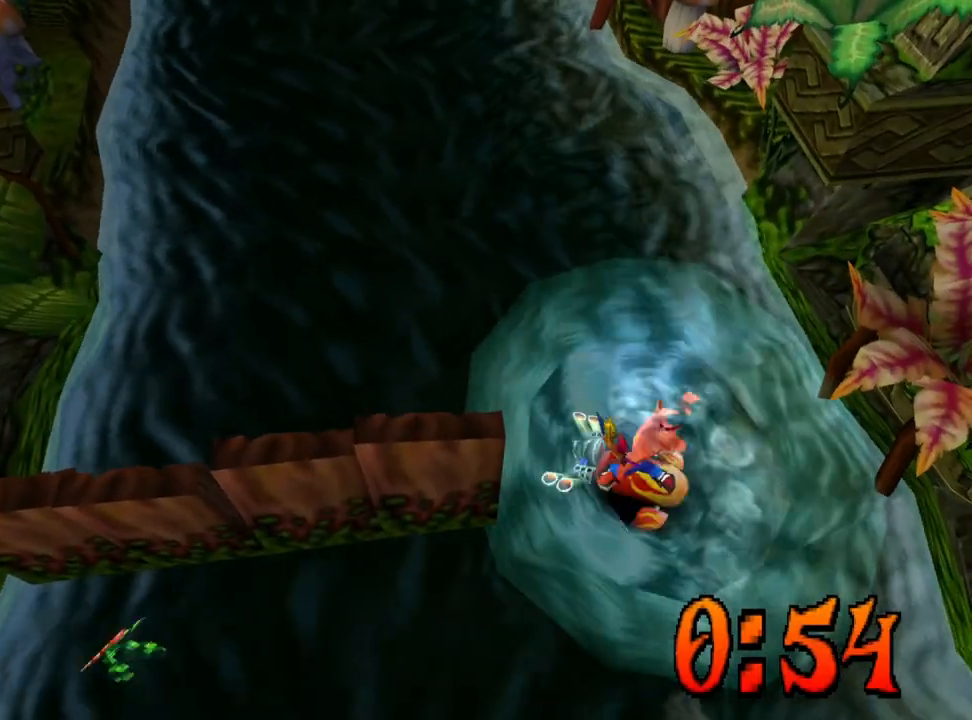
{"buttons": [], "events": [[67, "CIRCLE", "down"], [67, "SQUARE", "down"], [100, "CIRCLE", "up"], [100, "CROSS", "up"], [133, "CIRCLE", "down"], [133, "SQUARE", "up"], [133, "TRIANGLE", "down"], [167, "TRIANGLE", "up"], [200, "CIRCLE", "up"], [200, "SQUARE", "down"], [267, "CIRCLE", "down"], [267, "SQUARE", "up"], [333, "CIRCLE", "up"]]}
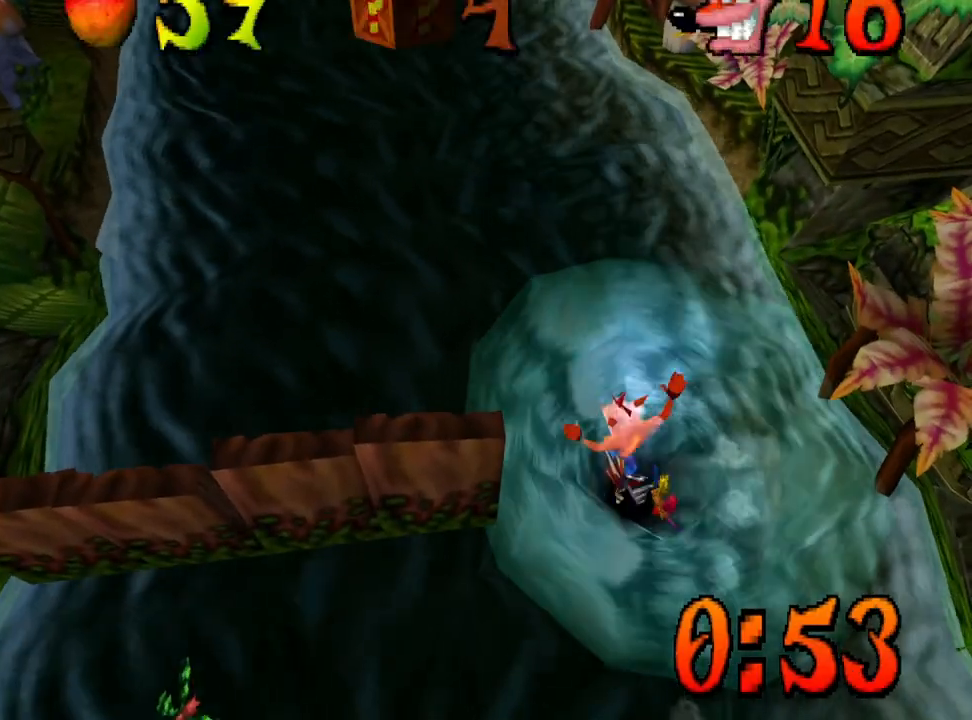
{"buttons": ["DPAD_UP"], "events": [[300, "DPAD_UP", "down"]]}